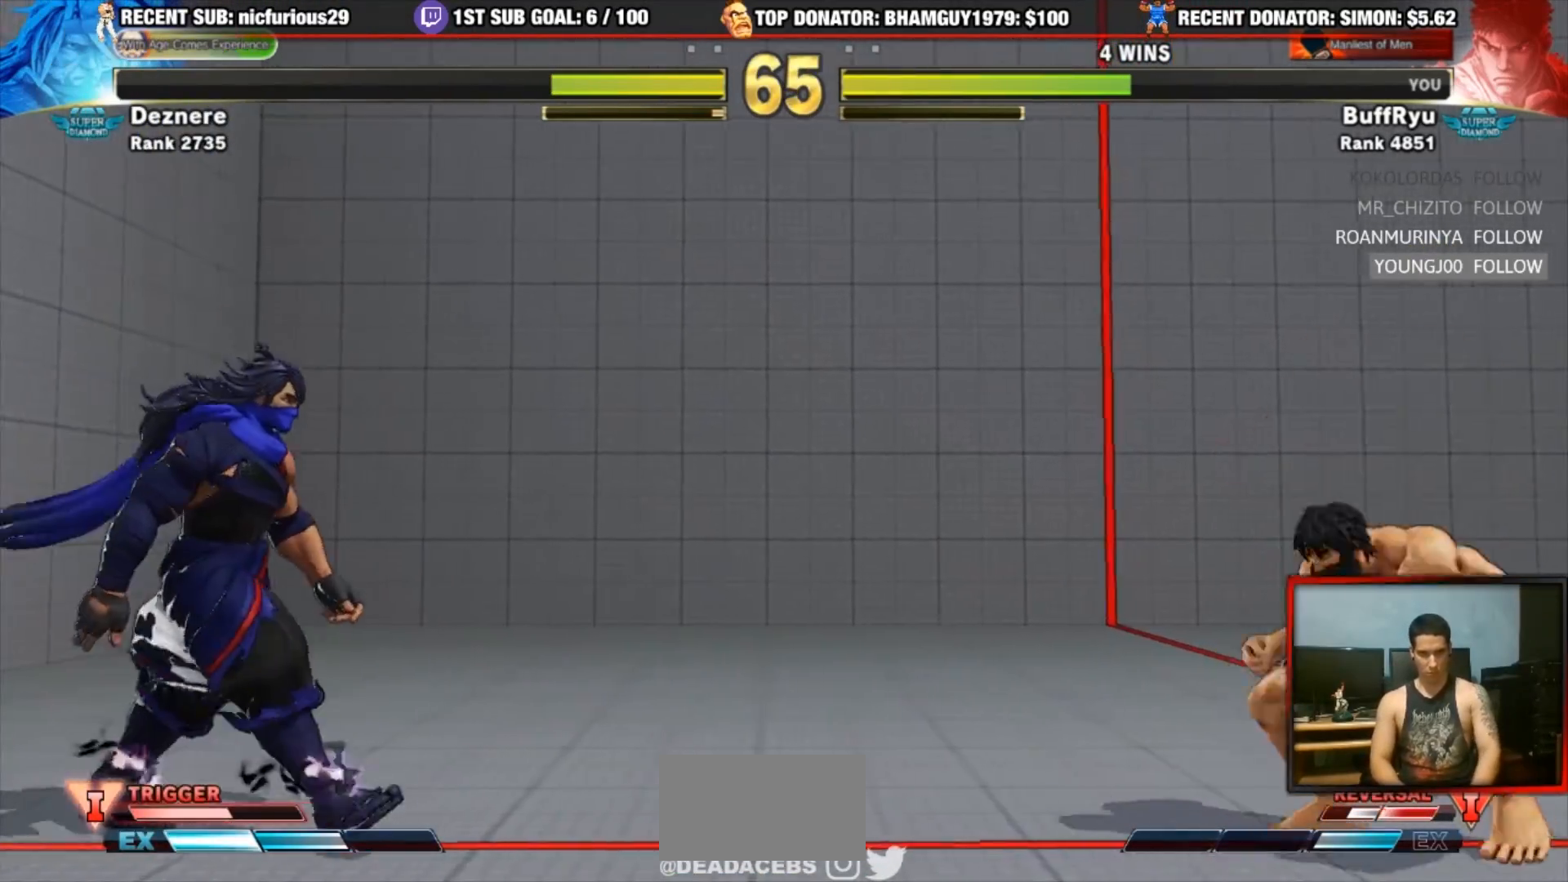
Gameplay with a controller (arcade stick); each line is a JSON object with the inputs held at the frame after it. "events" lists button and stick changes between this image and that frame as [ms after this image, input, new state], when the widget could be followed in between. Not read: L3 R3.
{"buttons": [], "left_stick": "right", "events": [[317, "left_stick", "right"]]}
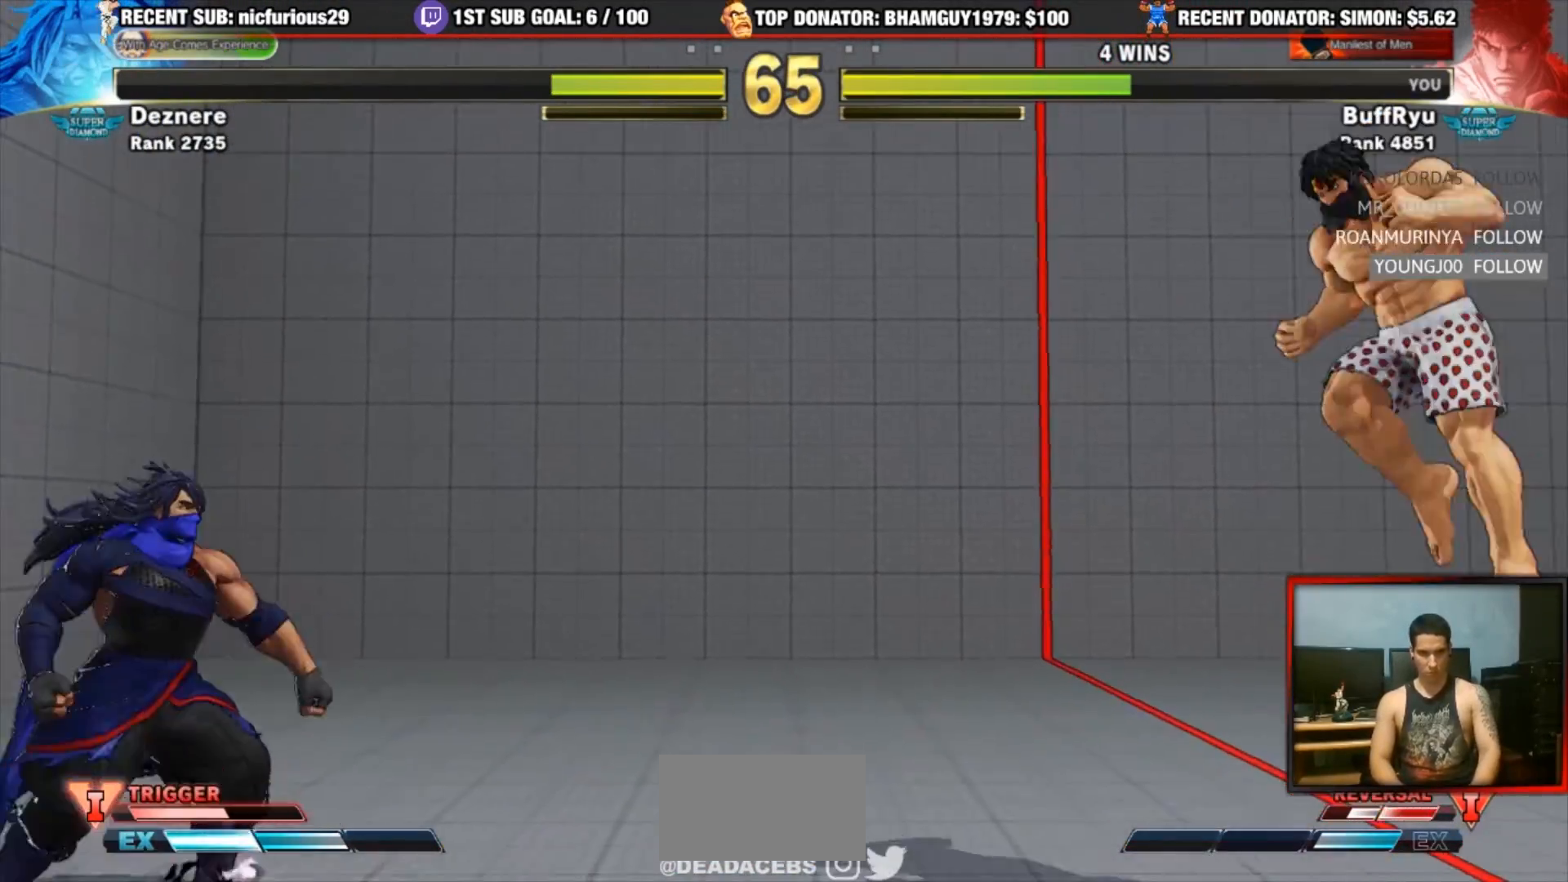
{"buttons": [], "left_stick": "down-right", "events": [[17, "left_stick", "center"], [150, "left_stick", "left"], [483, "left_stick", "down-right"]]}
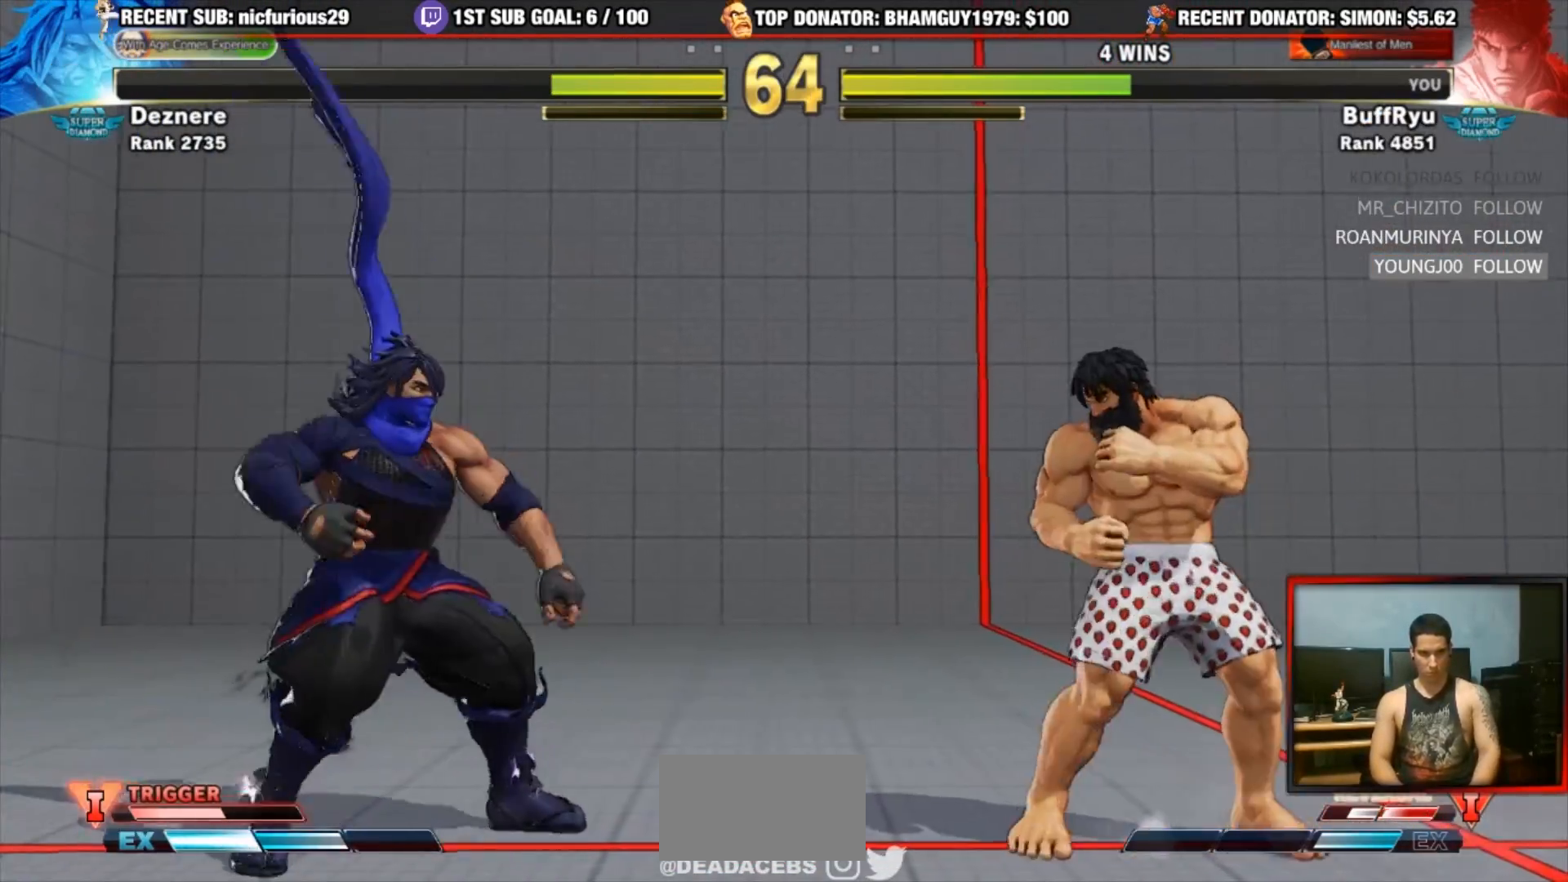
{"buttons": [], "left_stick": "down-right"}
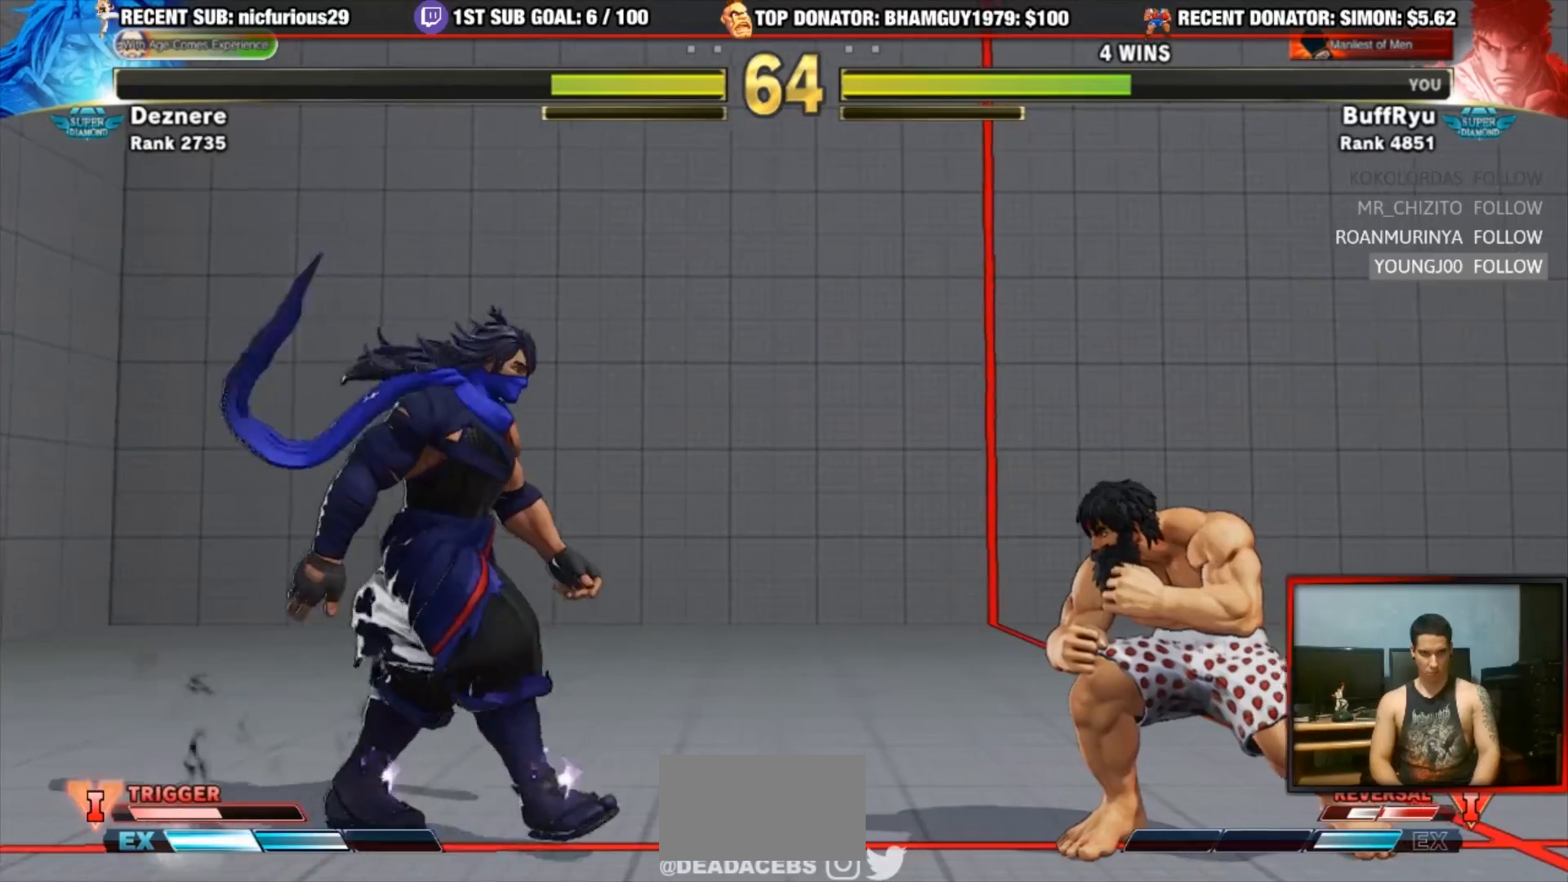
{"buttons": ["CIRCLE", "TRIANGLE"], "left_stick": "center"}
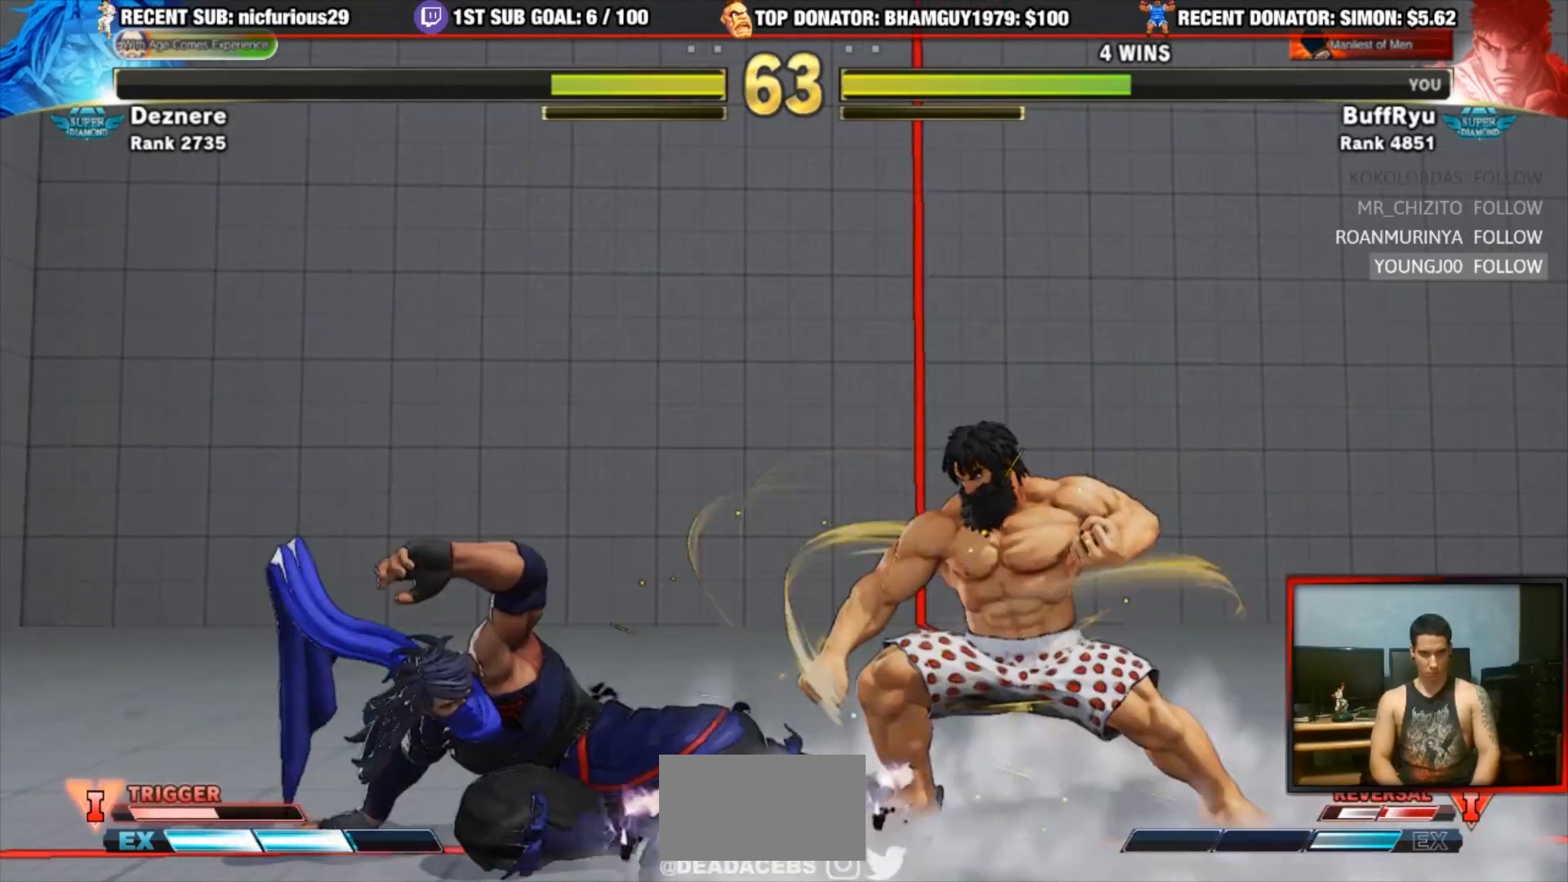
{"buttons": ["TRIANGLE"], "left_stick": "down-right", "events": [[117, "CIRCLE", "up"], [117, "TRIANGLE", "up"], [183, "TRIANGLE", "down"], [483, "left_stick", "down-right"]]}